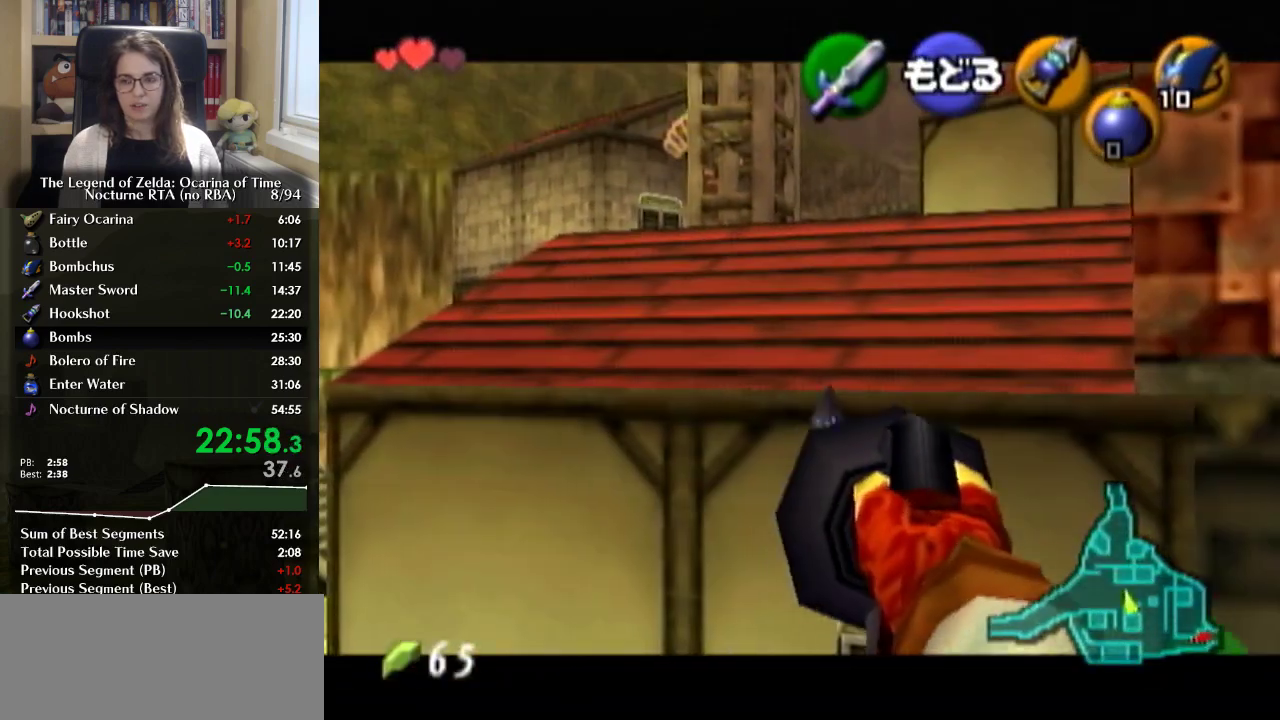
Gameplay with a controller (Nintendo layout); each line is a JSON object with the inputs held at the frame after it. "events" lists button and stick changes between this image and that frame as [ms after this image, input, new state], when the widget could be followed in between. Not read: L3 R3.
{"buttons": [], "left_stick": "center", "right_stick": "center", "events": []}
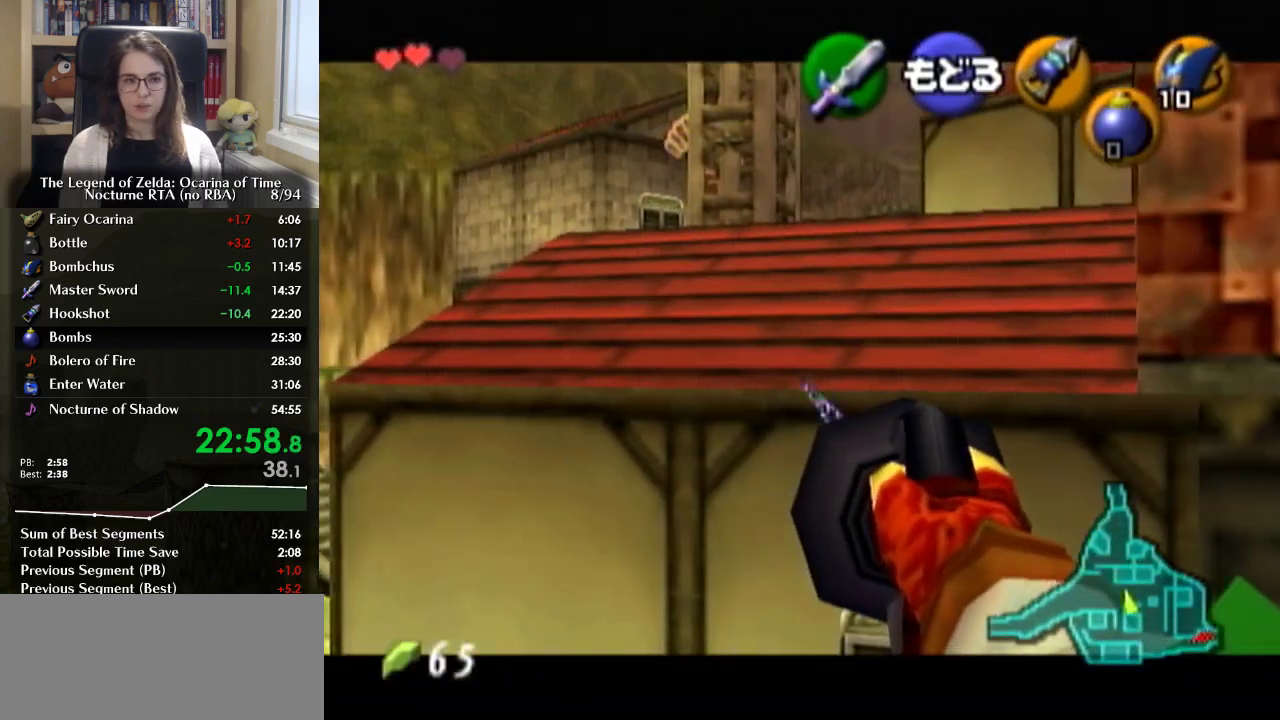
{"buttons": [], "left_stick": "up", "right_stick": "center", "events": [[67, "left_stick", "up"]]}
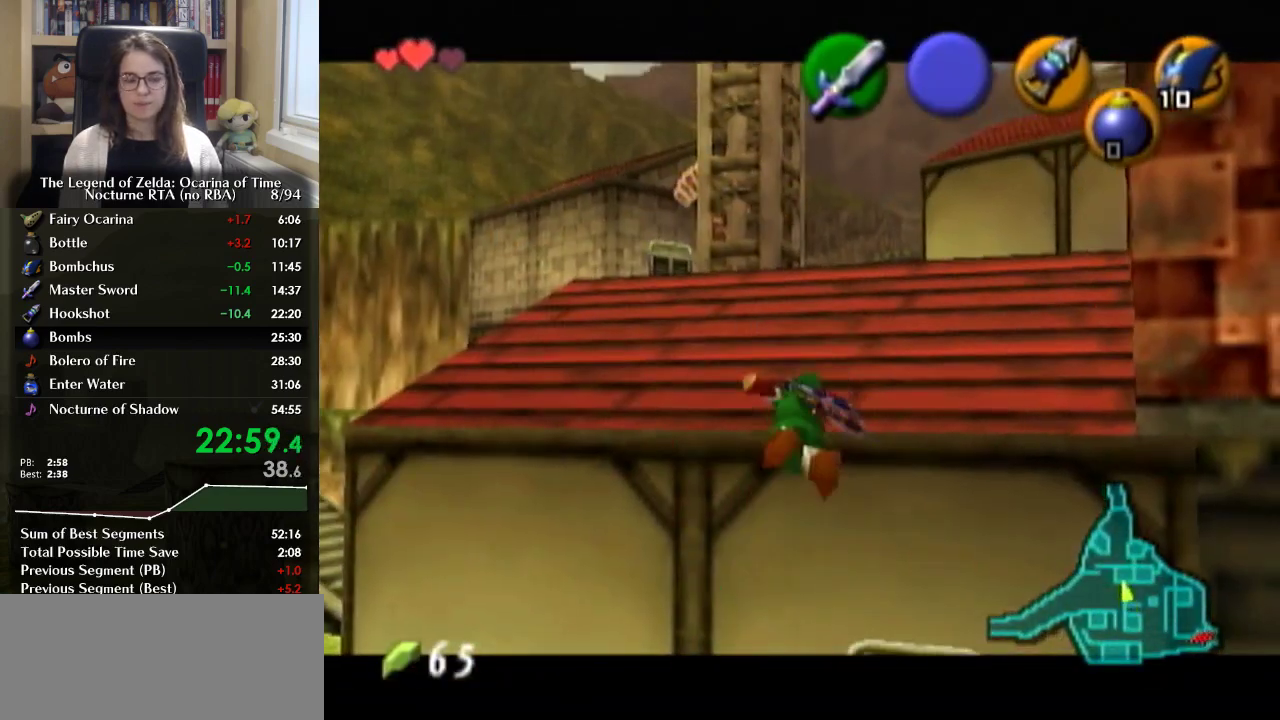
{"buttons": [], "left_stick": "up", "right_stick": "center", "events": [[200, "A", "down"], [367, "A", "up"]]}
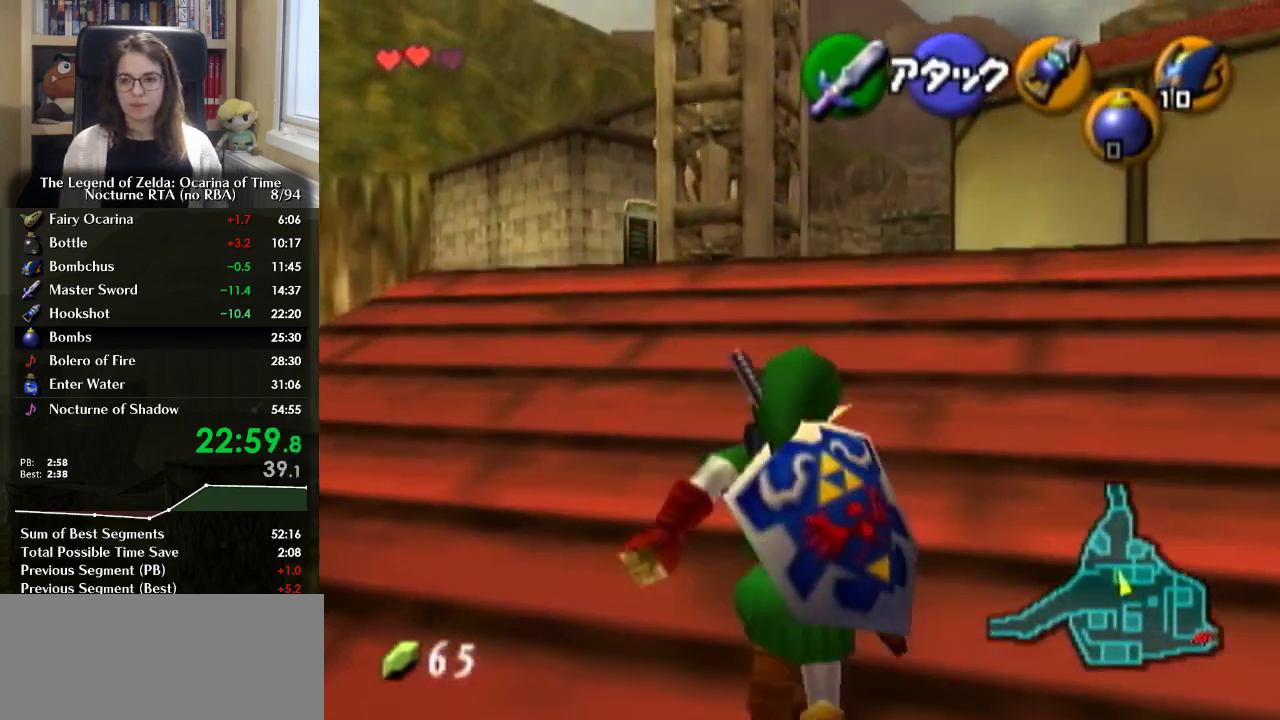
{"buttons": [], "left_stick": "up", "right_stick": "center", "events": [[133, "A", "down"], [300, "A", "up"]]}
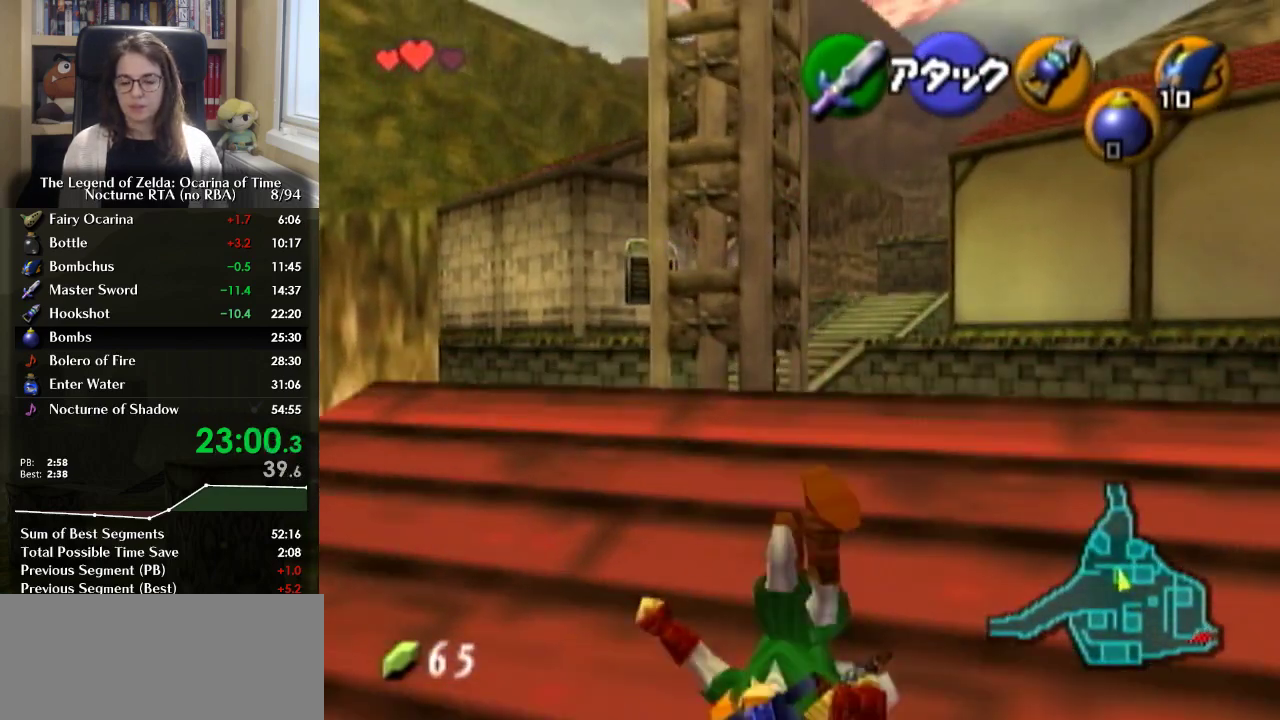
{"buttons": ["A"], "left_stick": "up", "right_stick": "center", "events": [[367, "A", "down"]]}
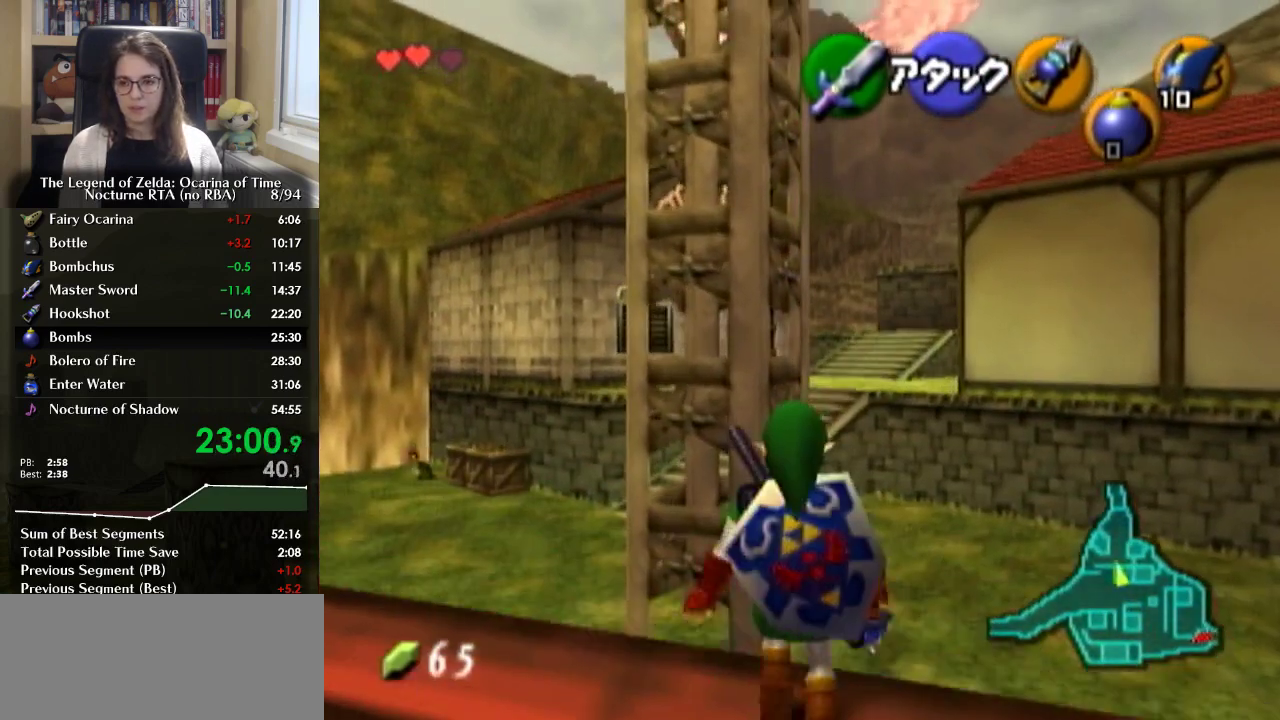
{"buttons": [], "left_stick": "up", "right_stick": "center", "events": [[67, "A", "up"]]}
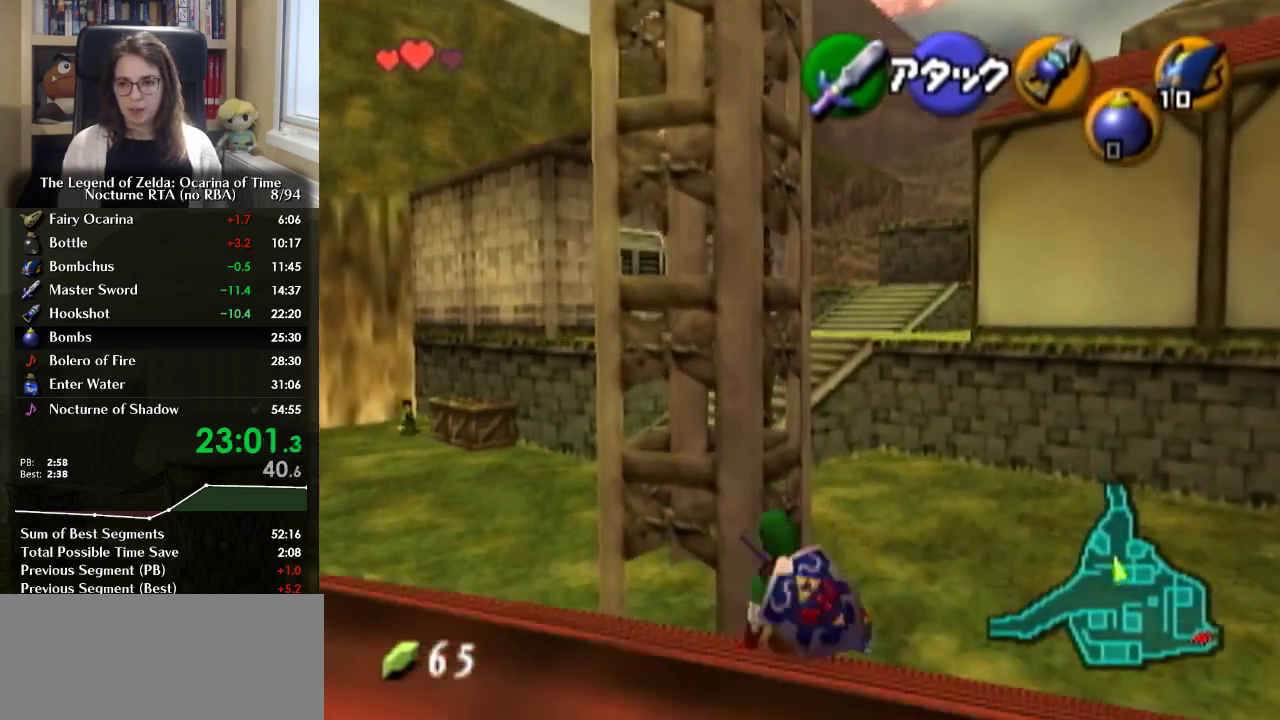
{"buttons": [], "left_stick": "up", "right_stick": "center", "events": [[133, "A", "down"], [300, "A", "up"]]}
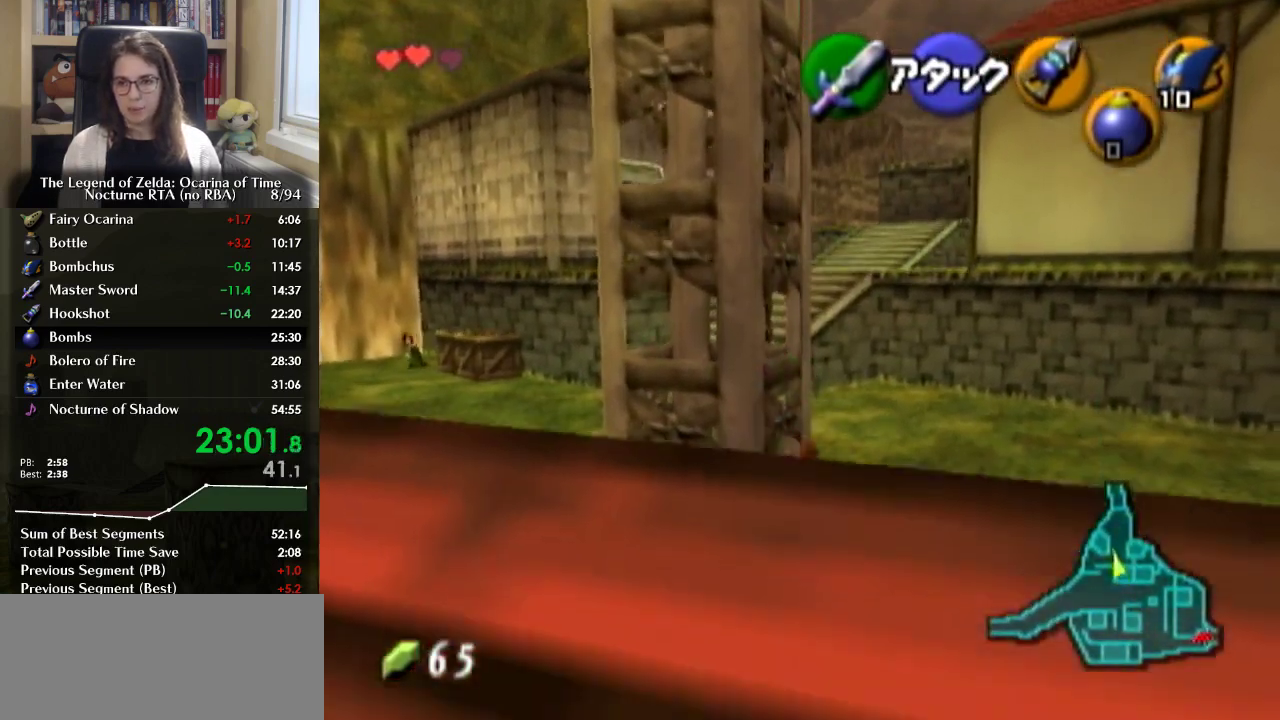
{"buttons": [], "left_stick": "up-left", "right_stick": "center", "events": [[500, "left_stick", "up-left"]]}
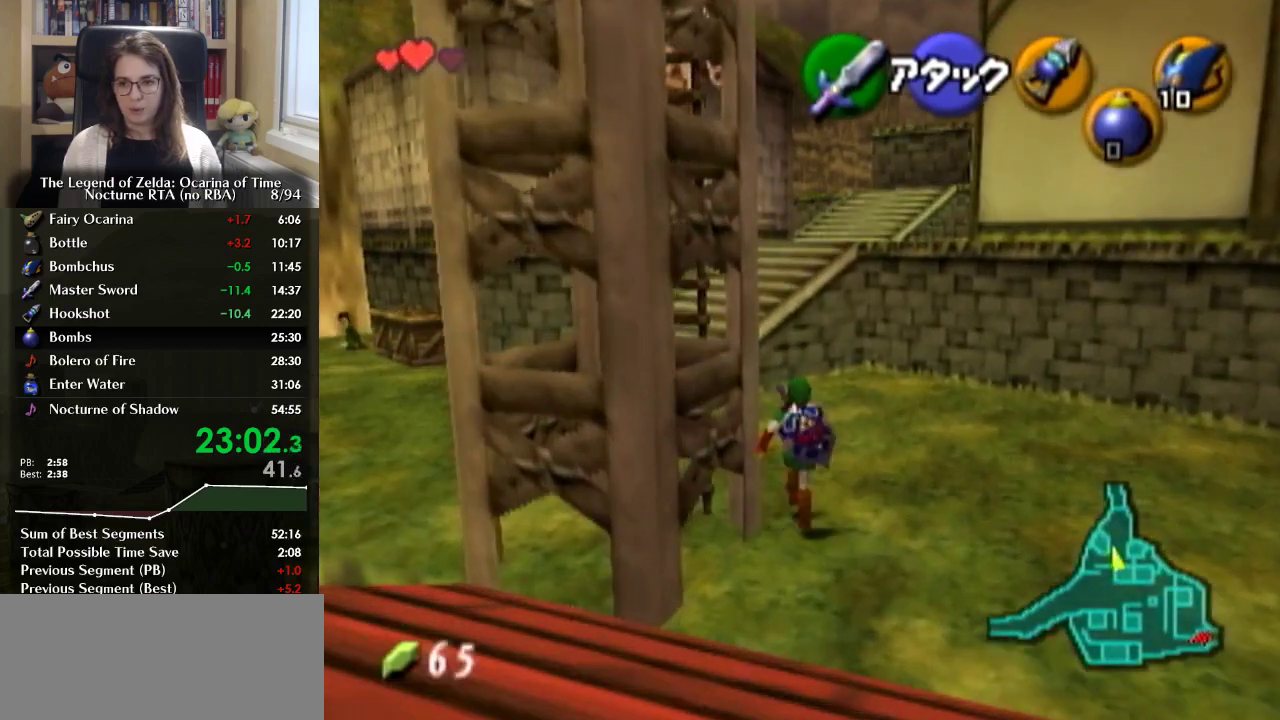
{"buttons": [], "left_stick": "up", "right_stick": "center", "events": [[67, "A", "down"], [67, "L1", "down"], [133, "left_stick", "up"], [233, "L1", "up"], [267, "A", "up"]]}
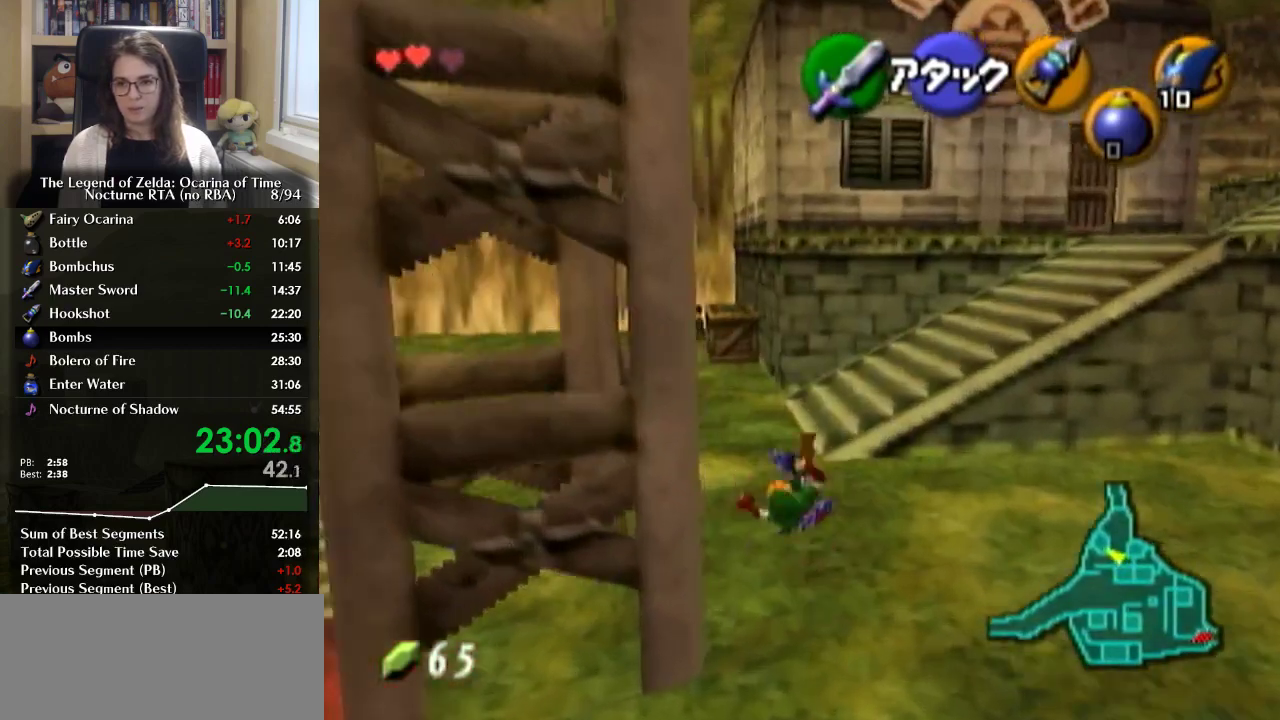
{"buttons": [], "left_stick": "up-right", "right_stick": "center", "events": [[333, "left_stick", "up-right"]]}
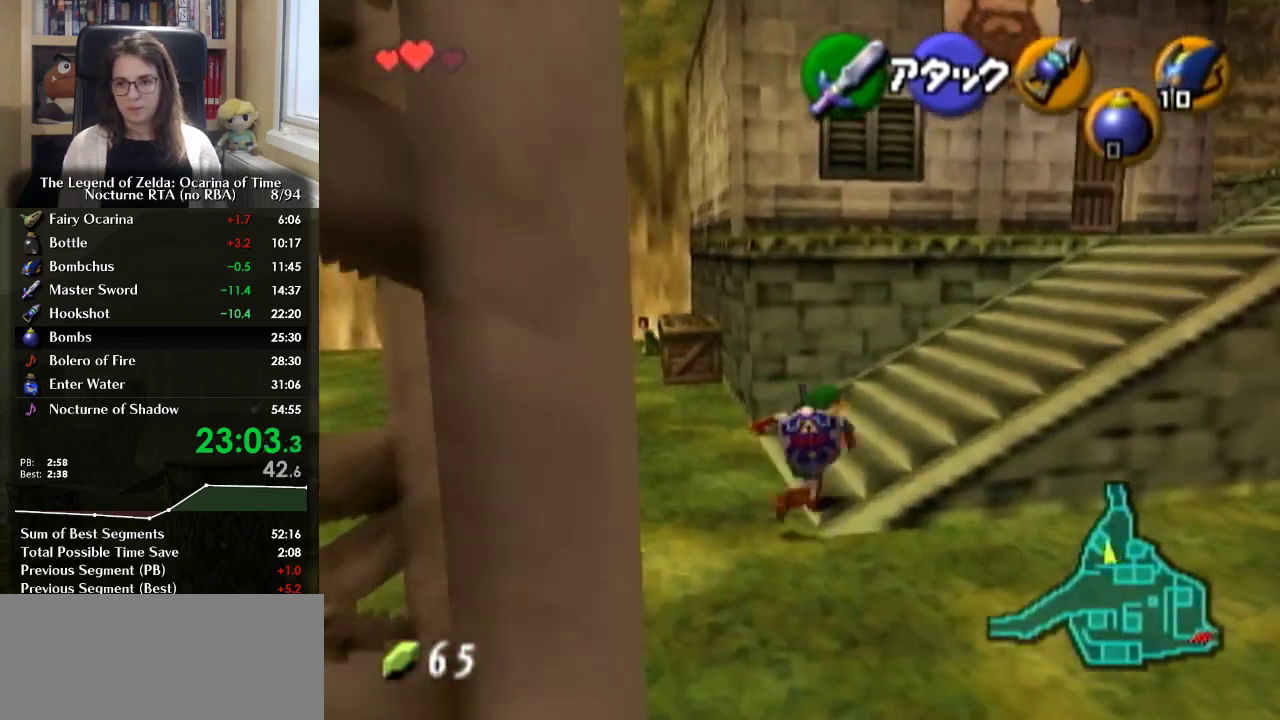
{"buttons": [], "left_stick": "up", "right_stick": "center", "events": [[67, "A", "down"], [100, "L1", "down"], [267, "L1", "up"], [300, "A", "up"], [300, "left_stick", "up"]]}
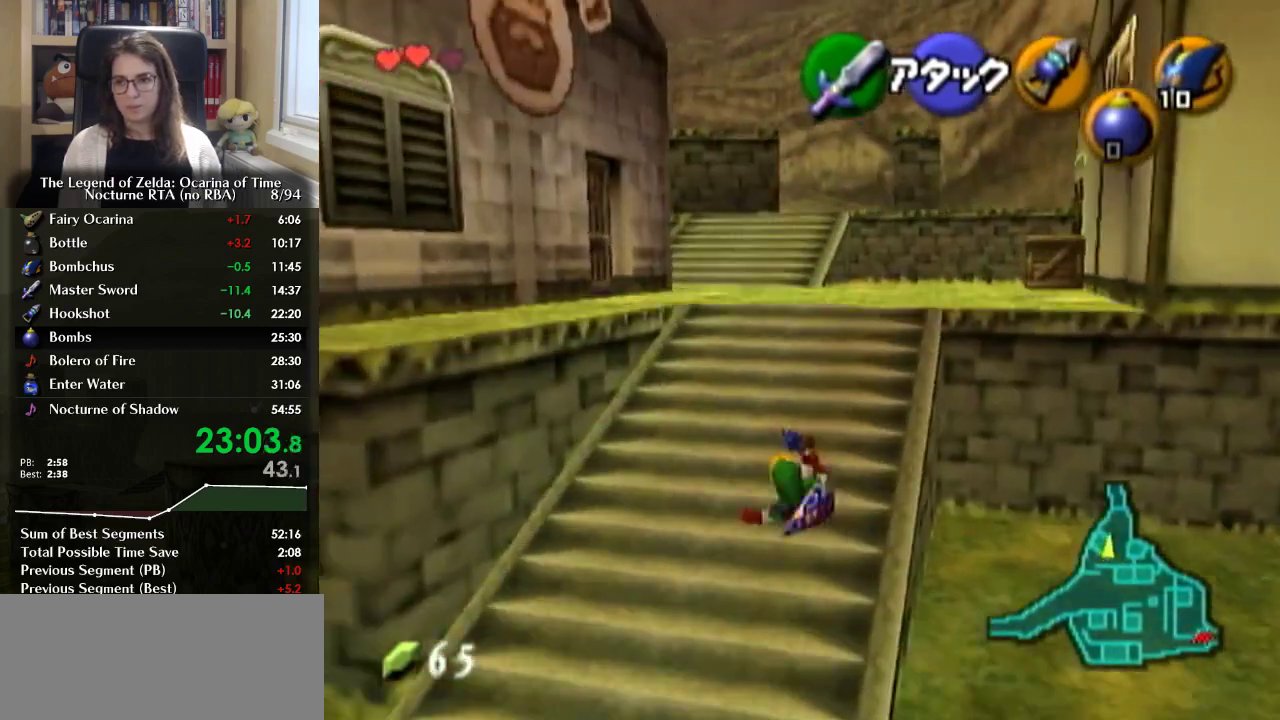
{"buttons": ["A", "L1"], "left_stick": "up-right", "right_stick": "center", "events": [[200, "left_stick", "up-right"], [400, "A", "down"], [433, "L1", "down"]]}
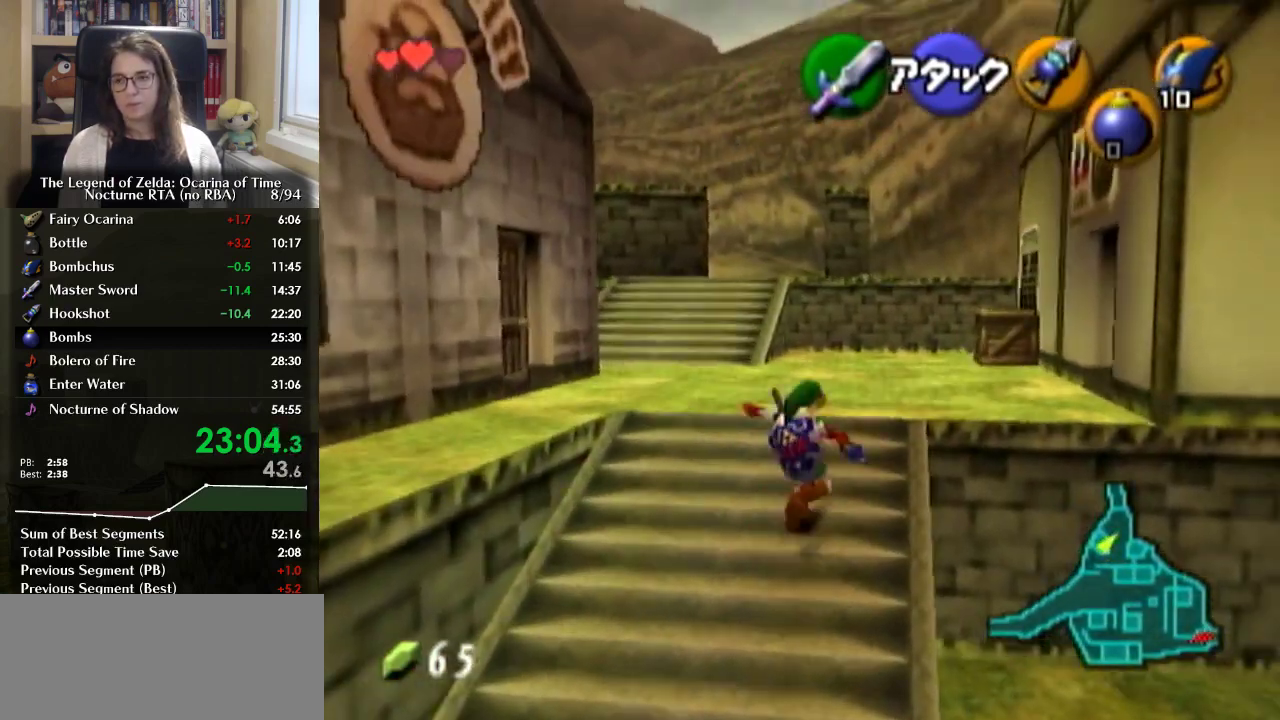
{"buttons": [], "left_stick": "up", "right_stick": "center", "events": [[100, "A", "up"], [100, "L1", "up"], [100, "left_stick", "up"]]}
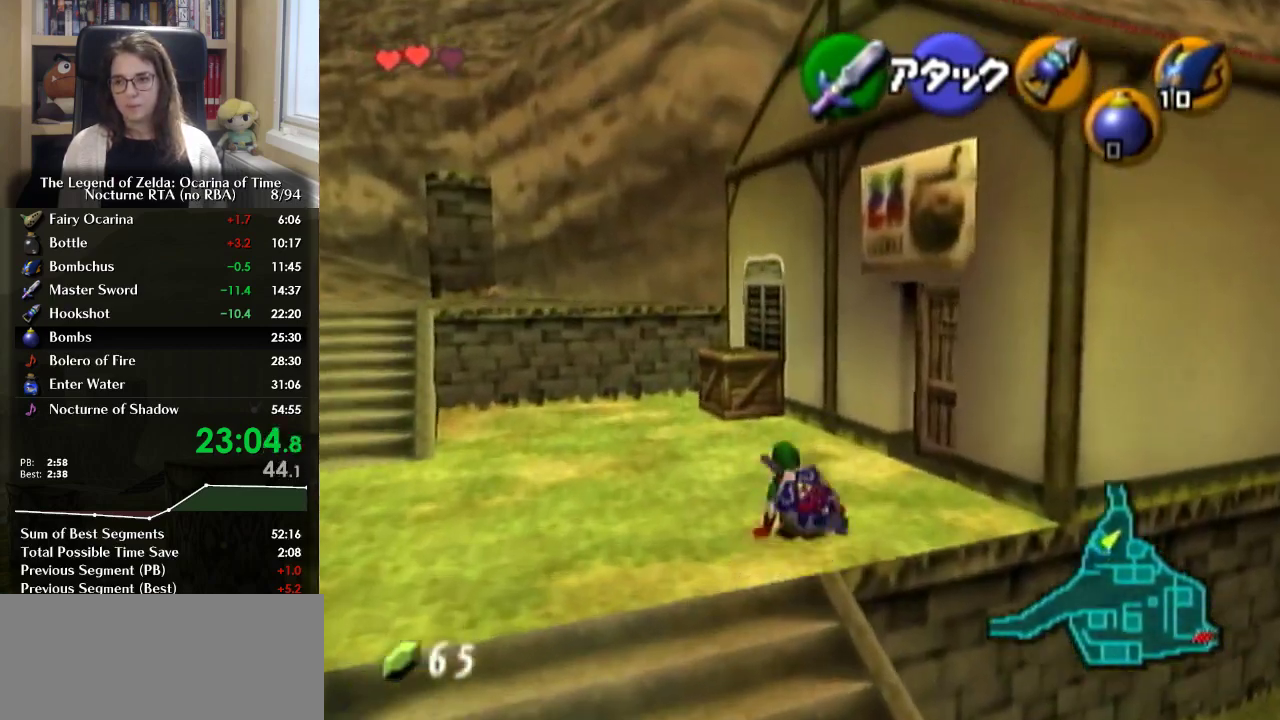
{"buttons": [], "left_stick": "up-right", "right_stick": "center", "events": [[67, "left_stick", "up-right"]]}
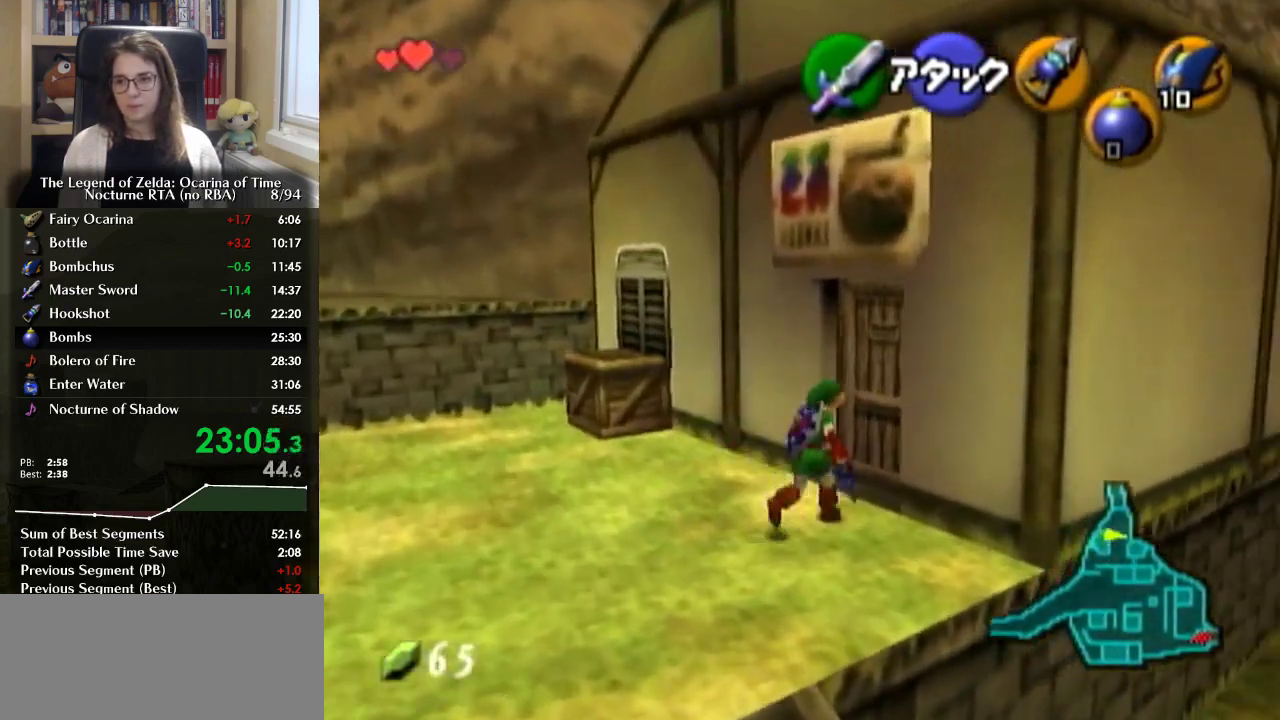
{"buttons": [], "left_stick": "center", "right_stick": "center", "events": [[167, "left_stick", "up"], [200, "A", "down"], [300, "A", "up"], [333, "left_stick", "center"], [367, "A", "down"], [500, "A", "up"]]}
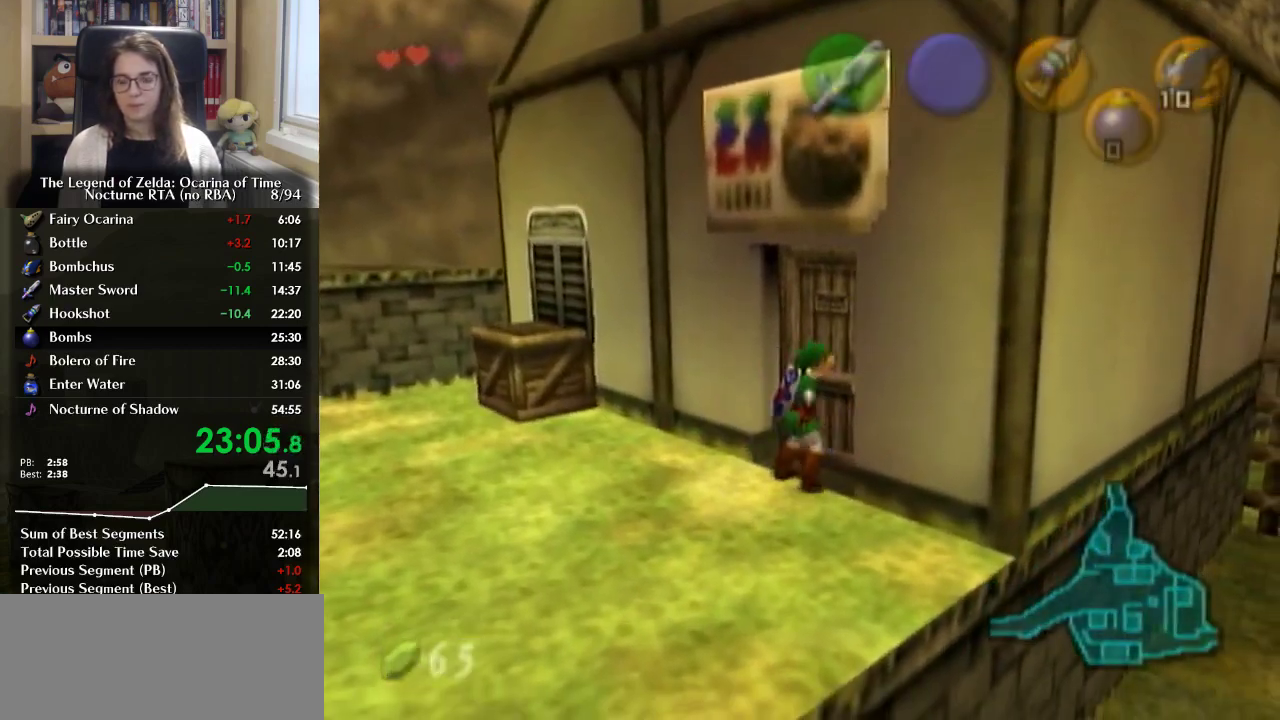
{"buttons": [], "left_stick": "center", "right_stick": "center", "events": []}
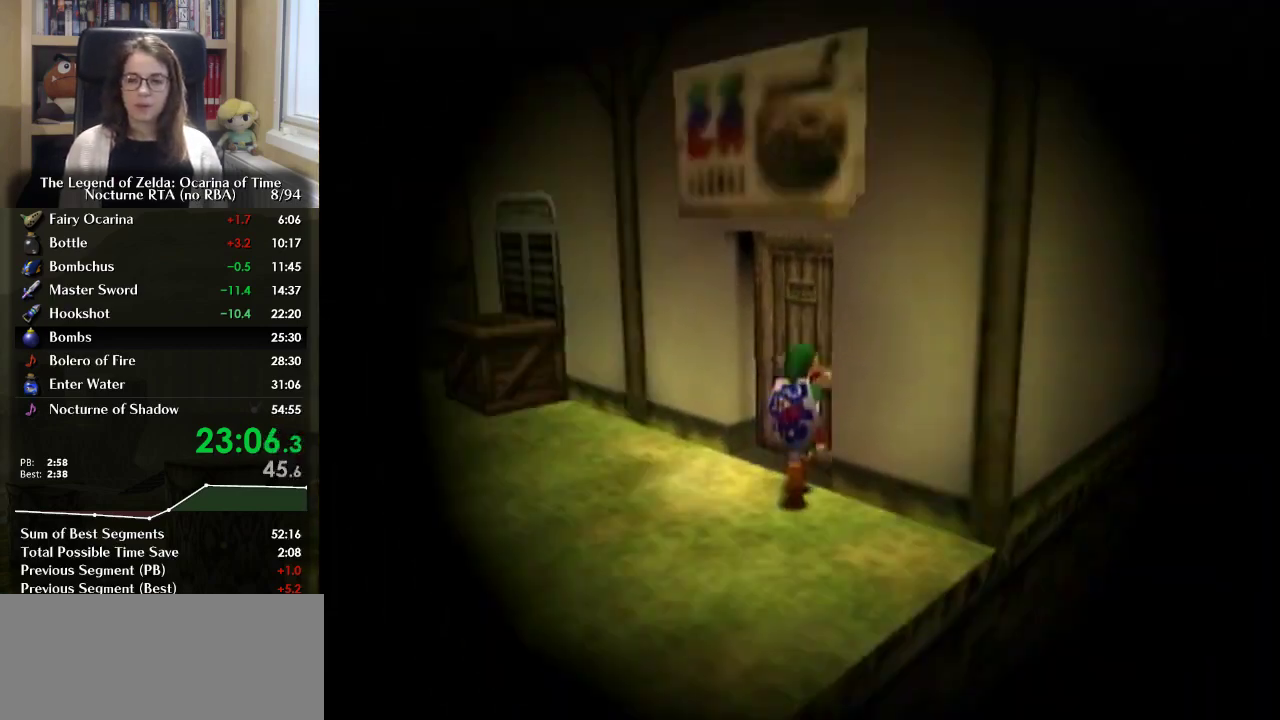
{"buttons": [], "left_stick": "up-right", "right_stick": "center", "events": [[267, "left_stick", "up-right"]]}
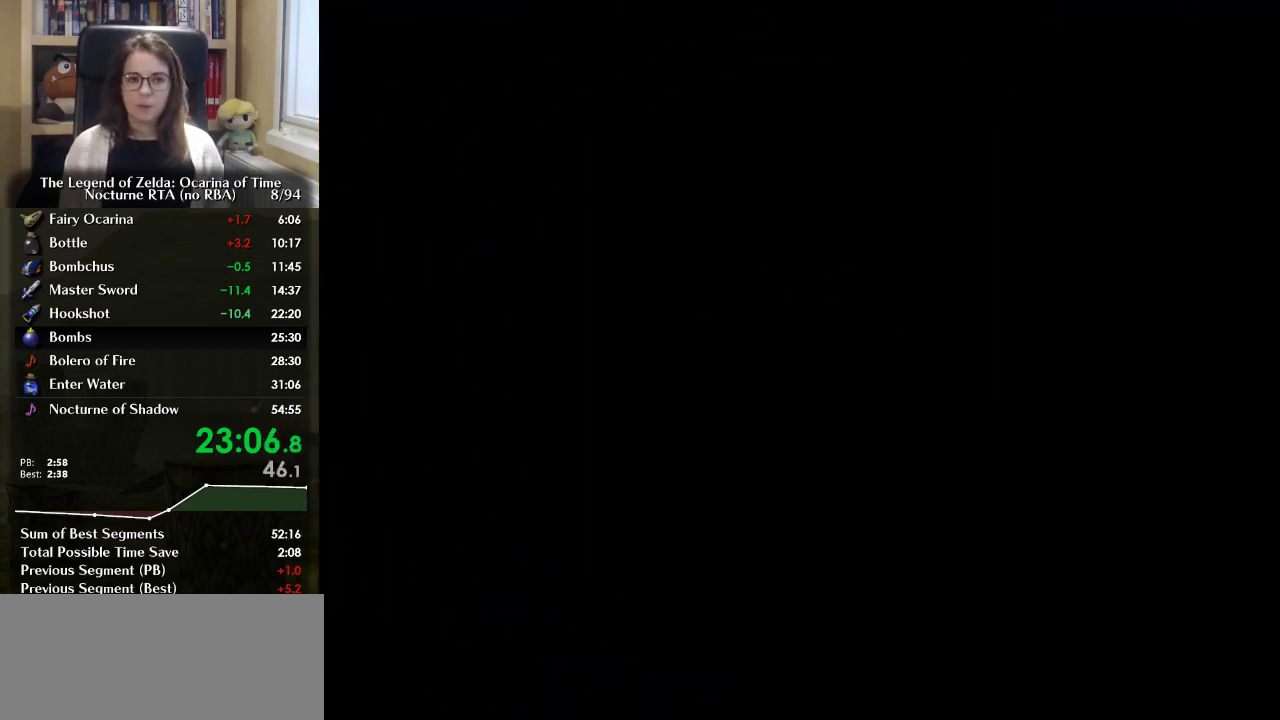
{"buttons": [], "left_stick": "up-right", "right_stick": "center", "events": []}
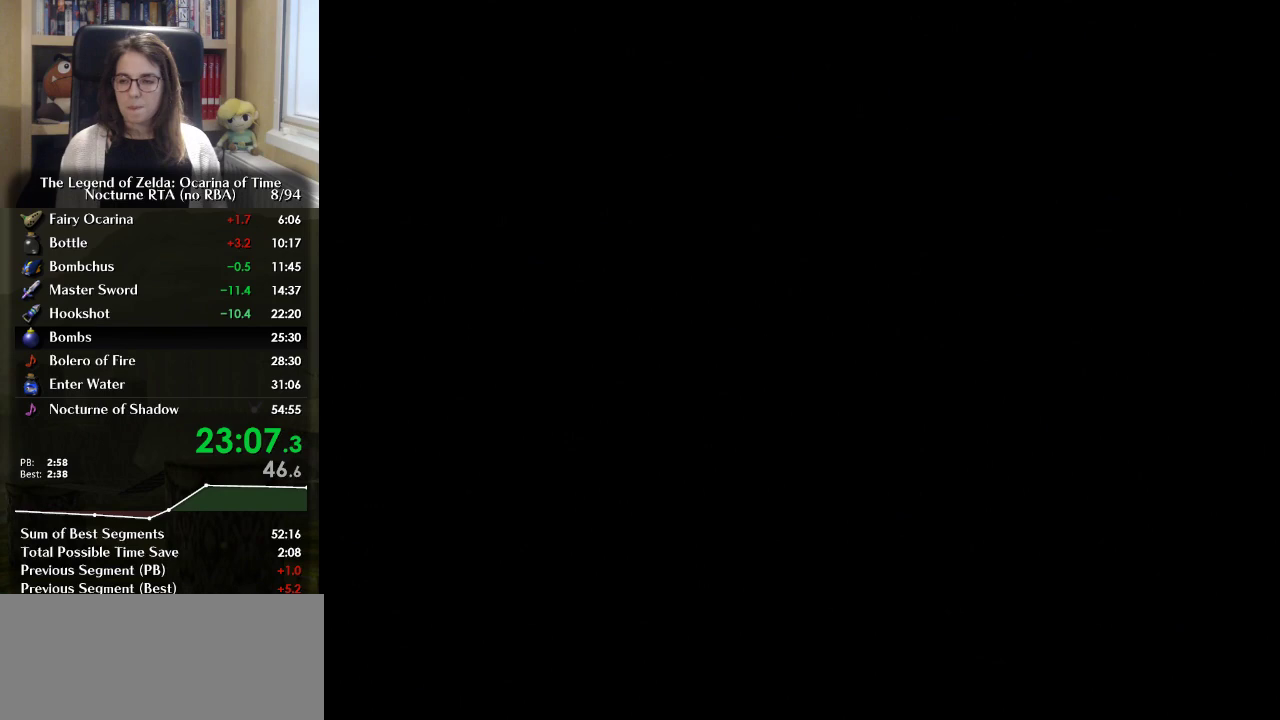
{"buttons": [], "left_stick": "up-right", "right_stick": "center", "events": []}
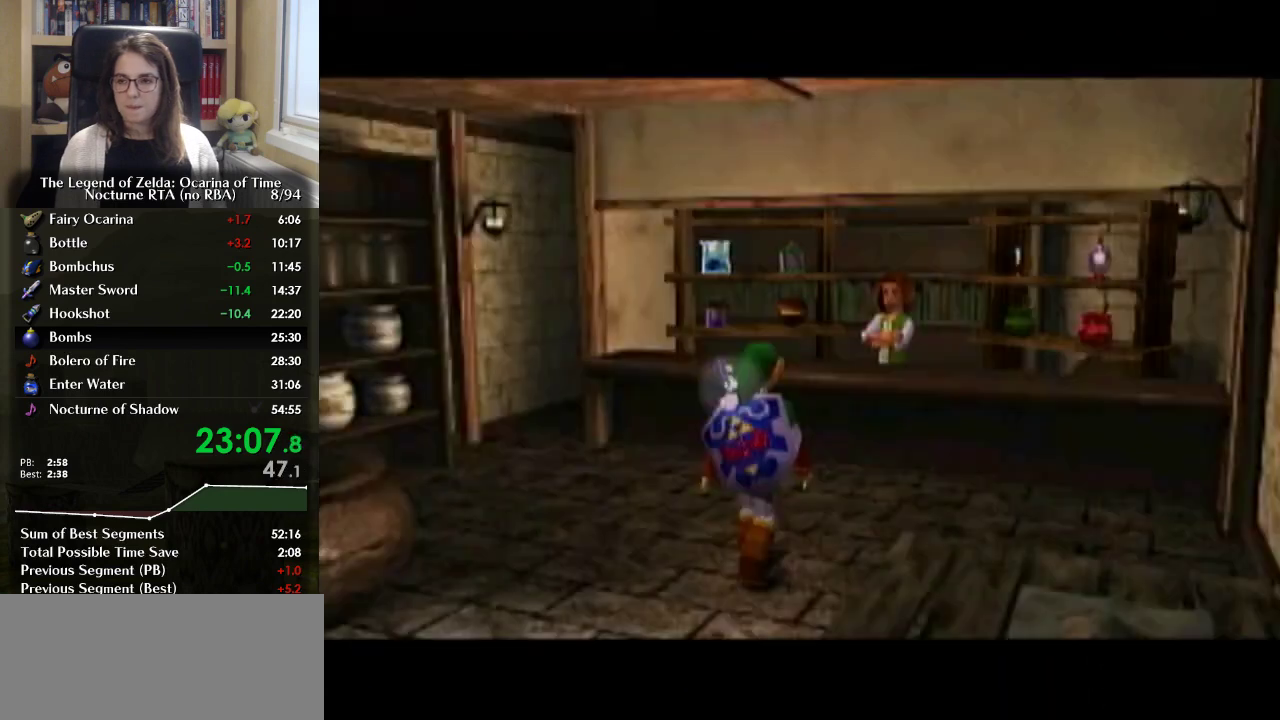
{"buttons": [], "left_stick": "up-right", "right_stick": "center", "events": []}
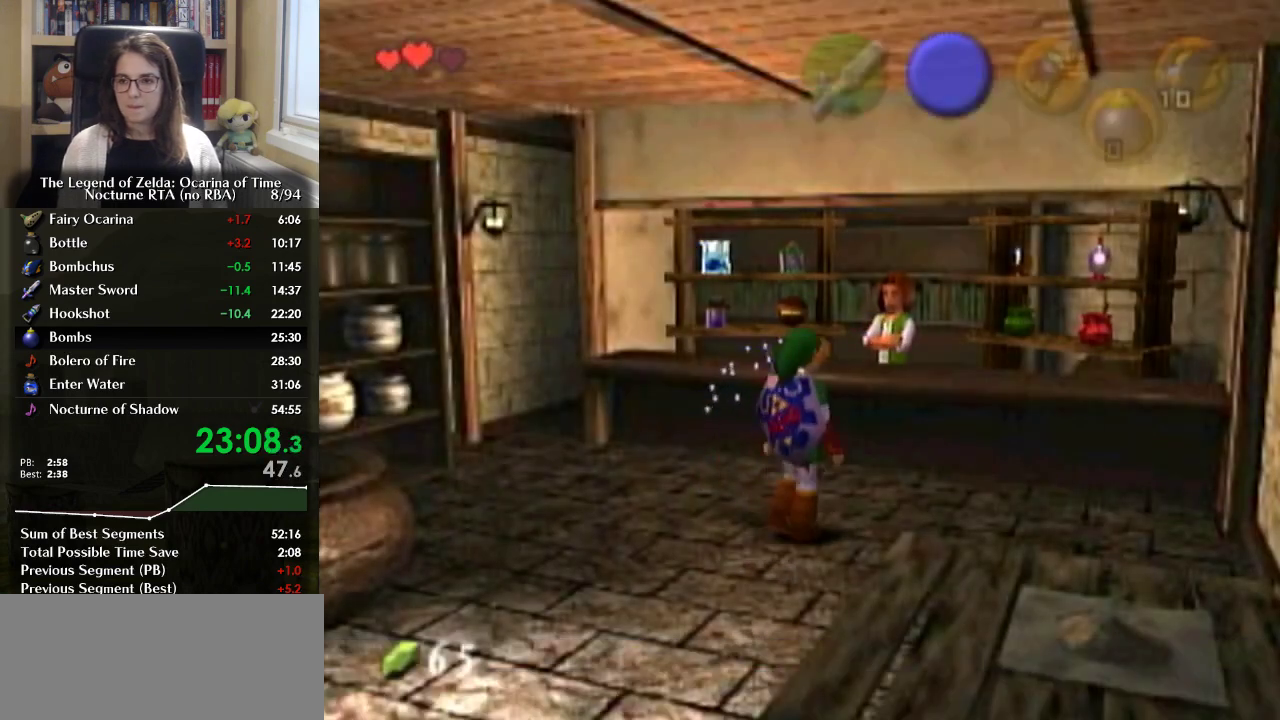
{"buttons": [], "left_stick": "center", "right_stick": "center", "events": [[167, "left_stick", "up"], [300, "A", "down"], [400, "left_stick", "center"], [433, "A", "up"]]}
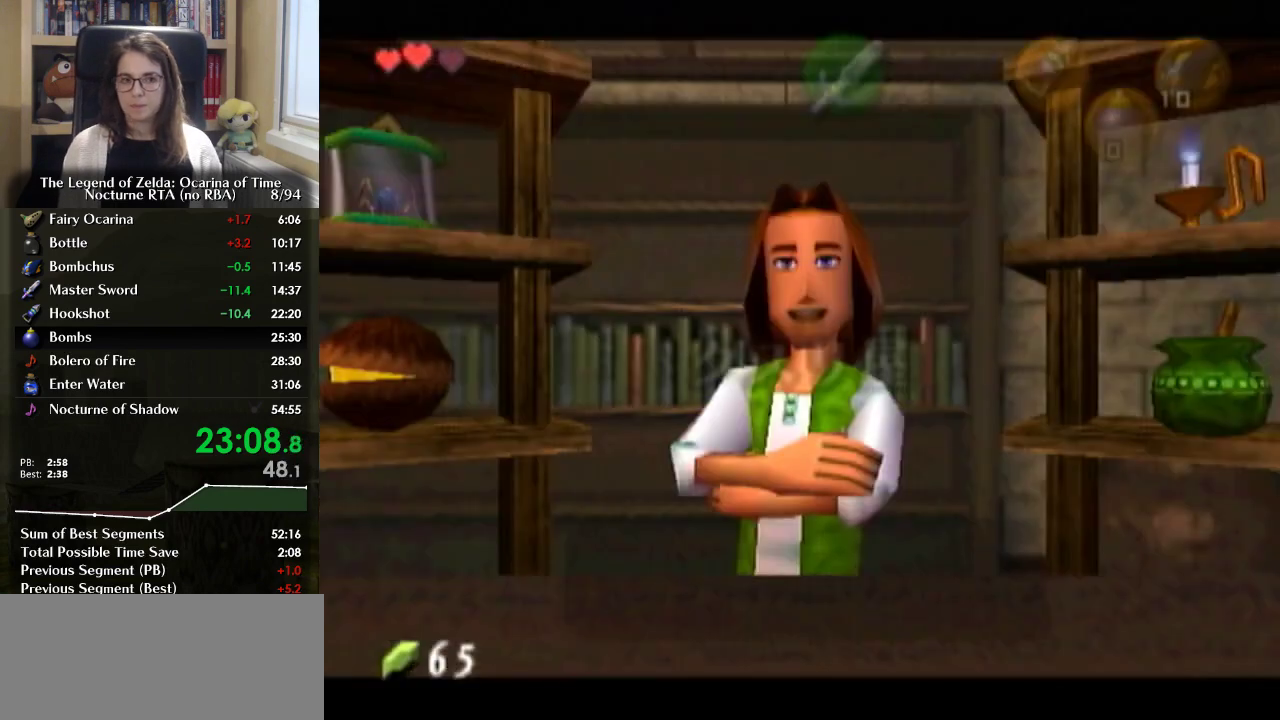
{"buttons": ["A"], "left_stick": "right", "right_stick": "center", "events": [[233, "A", "down"], [233, "left_stick", "right"], [367, "A", "up"], [500, "A", "down"]]}
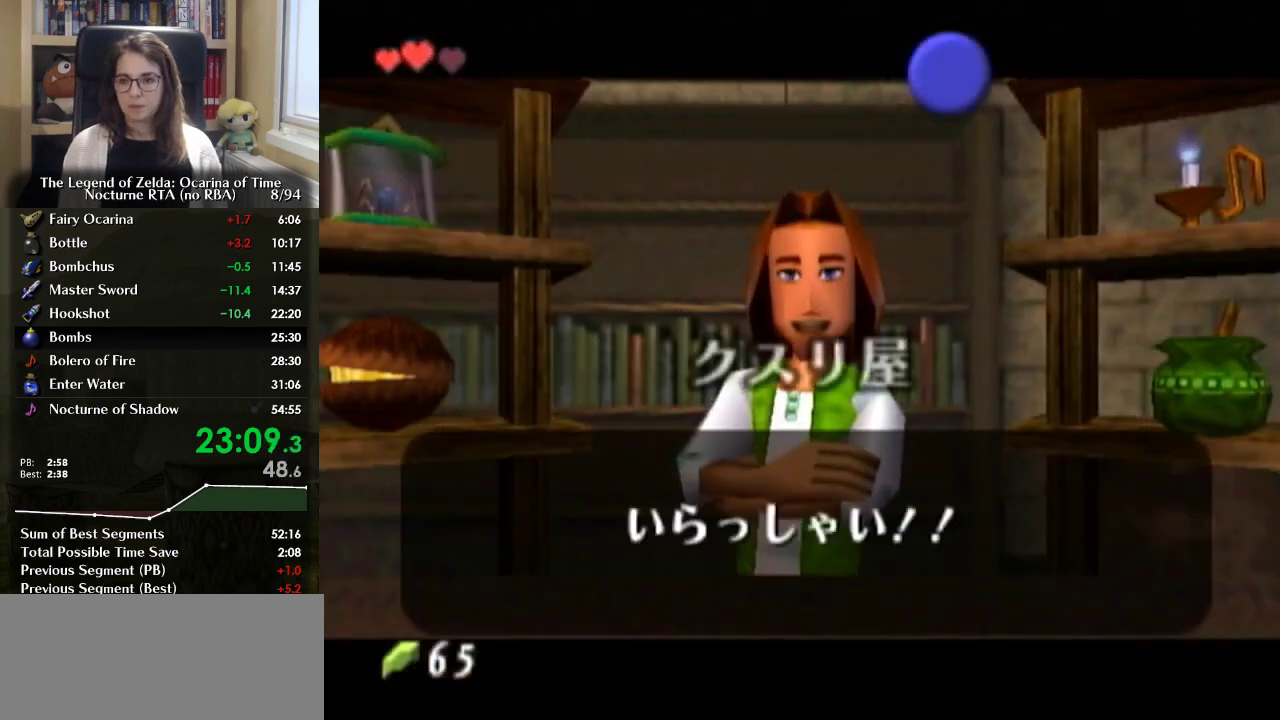
{"buttons": [], "left_stick": "right", "right_stick": "center", "events": [[67, "A", "up"], [167, "A", "down"], [400, "A", "up"]]}